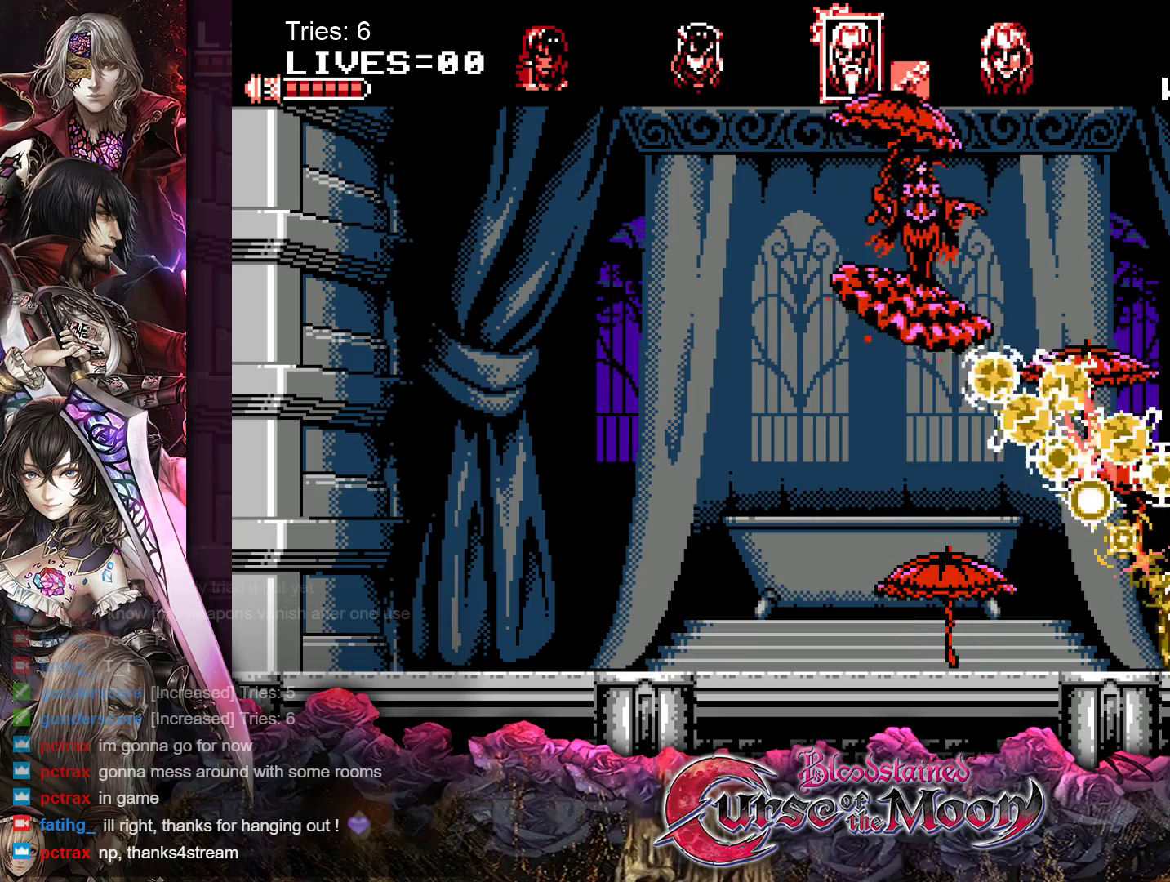
Gameplay with a controller (Nintendo layout); each line is a JSON object with the inputs held at the frame after it. "events" lists button and stick changes between this image and that frame as [ms after this image, input, new state], when the widget could be followed in between. Not read: L1 L3 R3.
{"buttons": ["DPAD_LEFT"], "events": []}
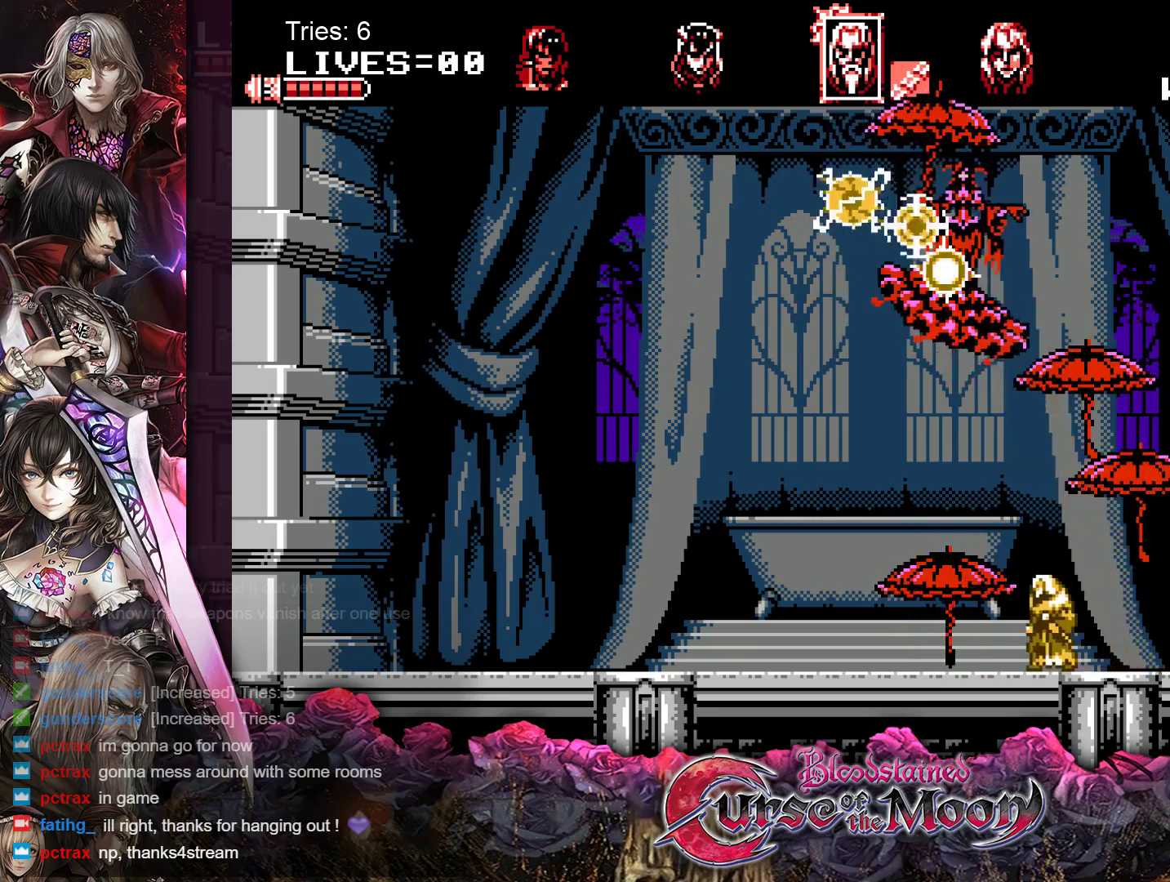
{"buttons": ["DPAD_LEFT"], "events": [[167, "B", "down"], [467, "B", "up"]]}
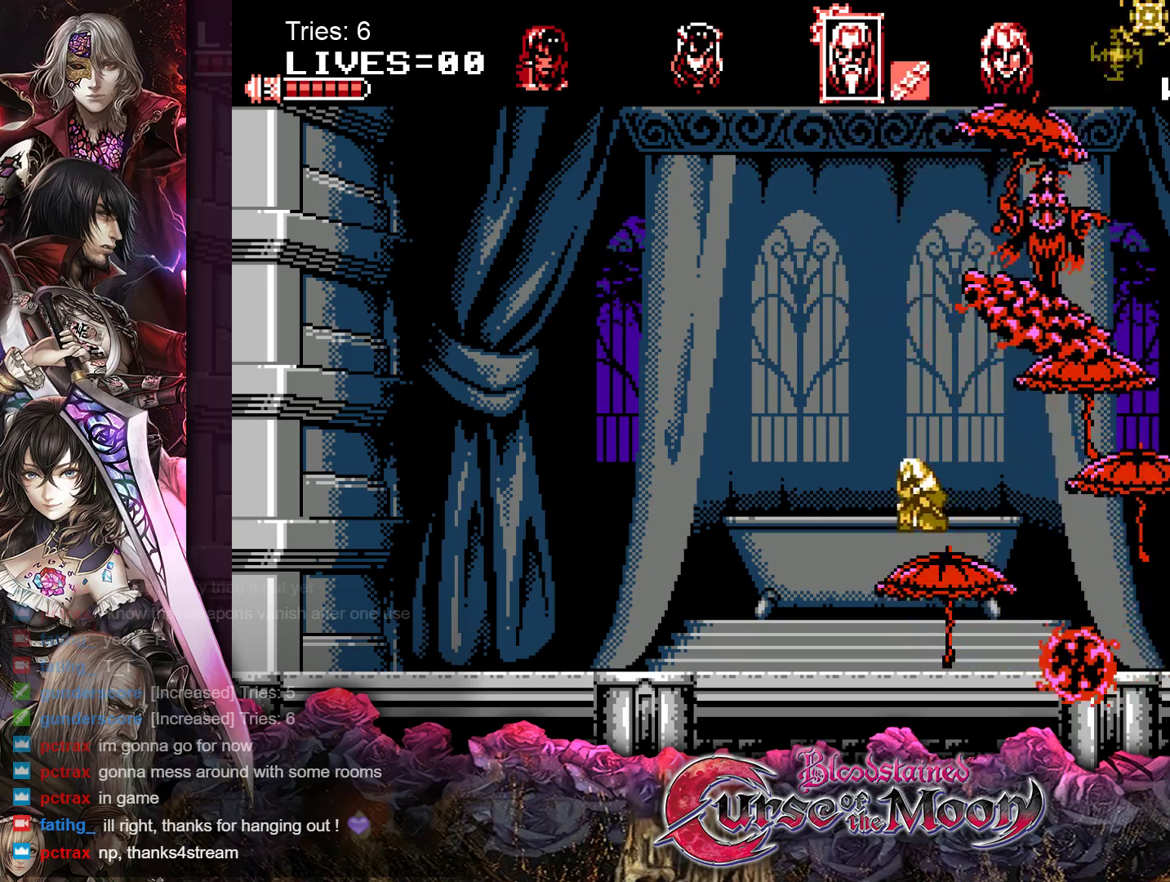
{"buttons": ["DPAD_RIGHT"], "events": [[83, "DPAD_LEFT", "up"], [133, "DPAD_RIGHT", "down"], [200, "Y", "down"], [383, "Y", "up"]]}
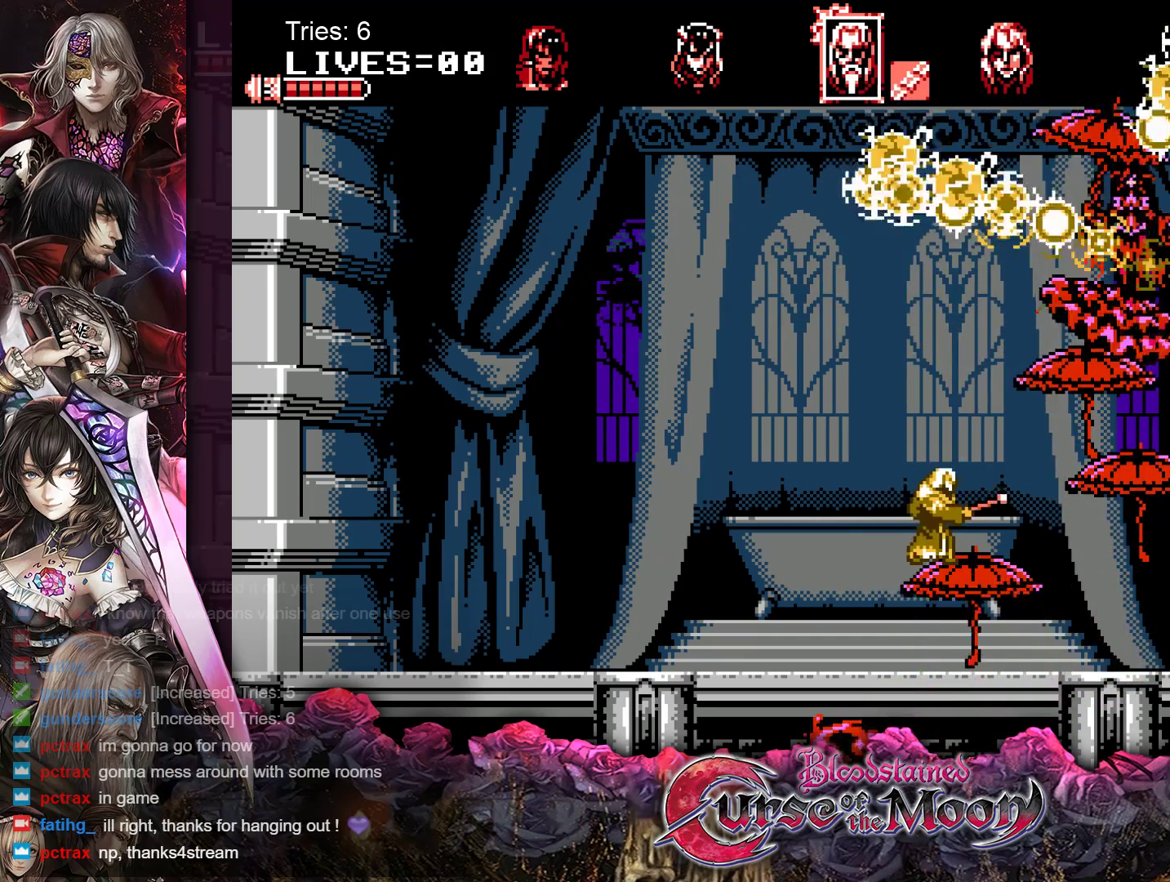
{"buttons": ["DPAD_RIGHT"], "events": []}
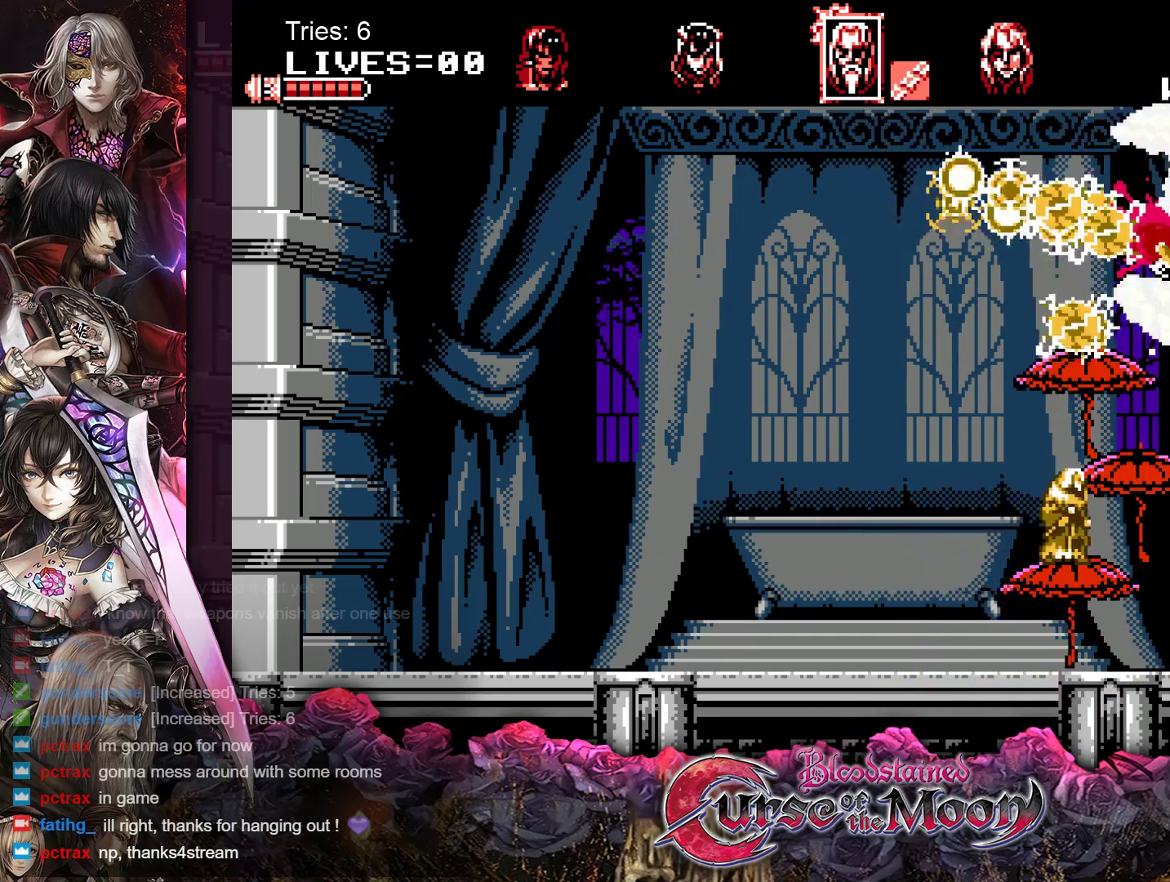
{"buttons": ["A"], "events": [[67, "DPAD_RIGHT", "up"], [217, "DPAD_LEFT", "down"], [300, "A", "down"], [333, "DPAD_LEFT", "up"], [400, "A", "up"], [467, "A", "down"]]}
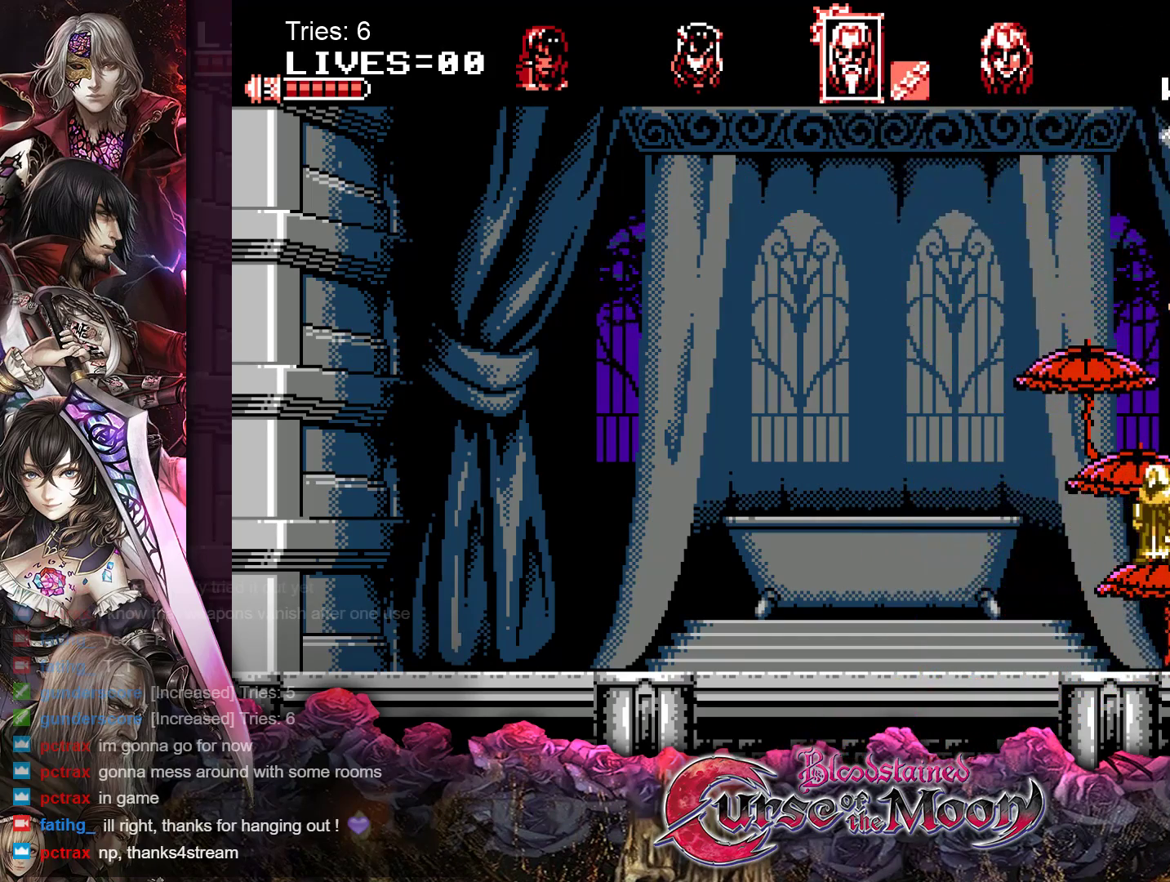
{"buttons": ["A"], "events": [[67, "A", "up"], [133, "A", "down"], [217, "A", "up"], [283, "A", "down"], [383, "A", "up"], [433, "A", "down"]]}
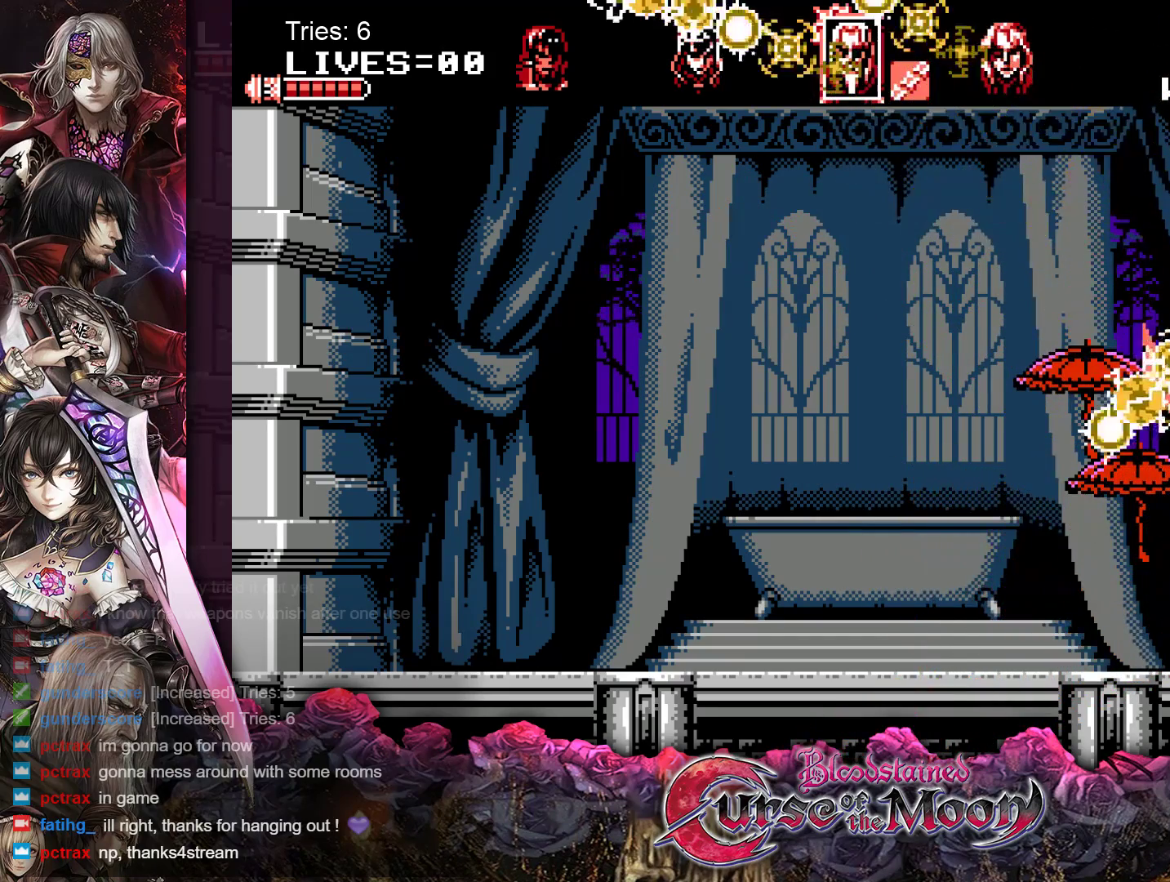
{"buttons": ["A"], "events": [[17, "A", "up"], [67, "A", "down"], [133, "DPAD_LEFT", "down"], [150, "A", "up"], [217, "A", "down"], [250, "DPAD_LEFT", "up"], [300, "A", "up"], [350, "A", "down"], [450, "A", "up"], [500, "A", "down"]]}
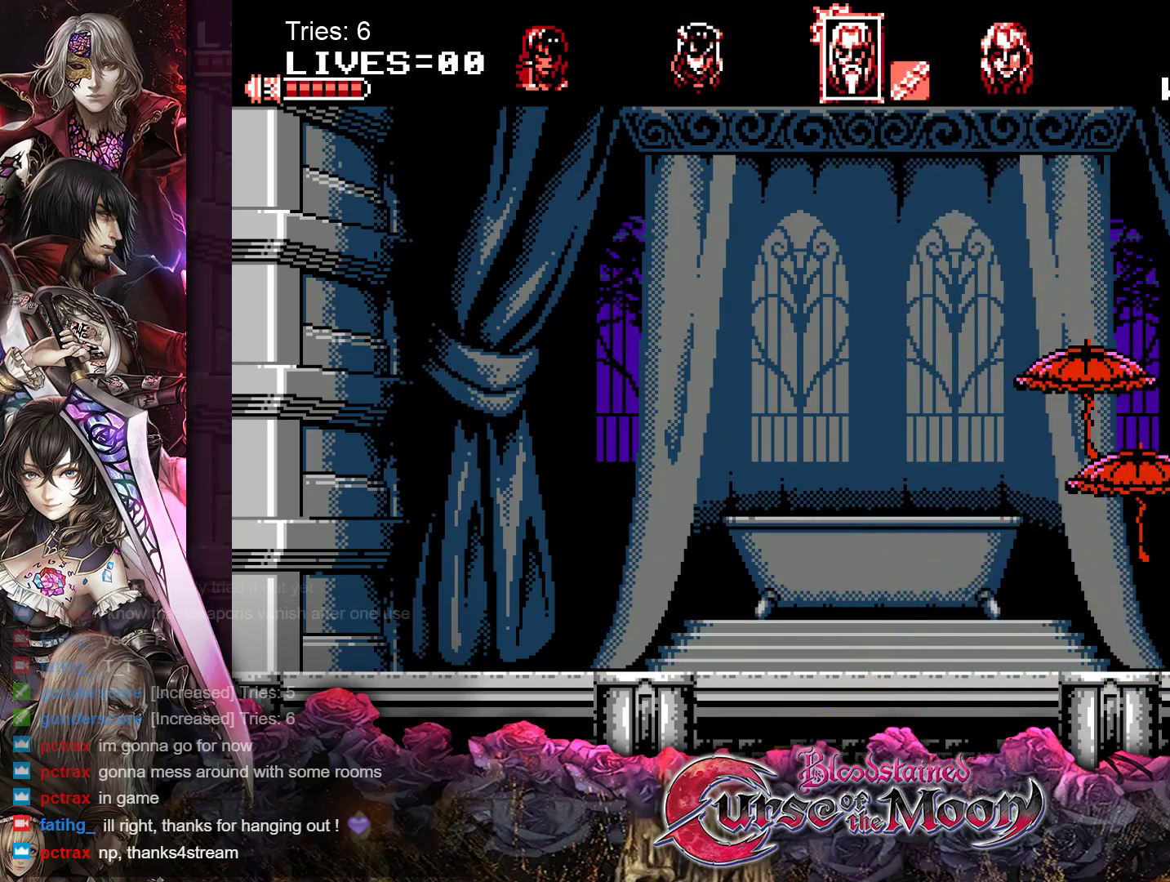
{"buttons": ["A"], "events": [[67, "A", "up"], [133, "A", "down"], [233, "A", "up"], [283, "A", "down"], [350, "A", "up"], [417, "A", "down"]]}
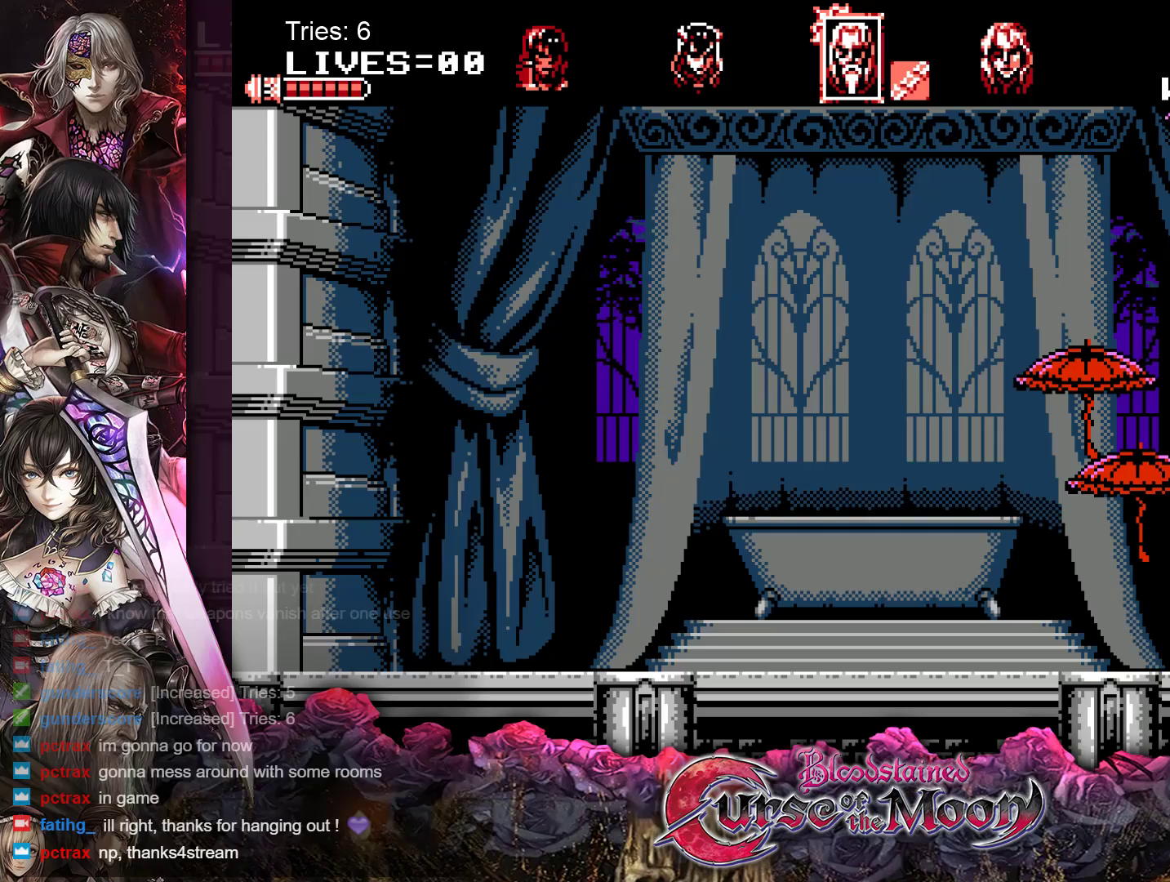
{"buttons": ["A"], "events": [[17, "A", "up"], [67, "A", "down"], [133, "A", "up"], [200, "A", "down"], [267, "A", "up"], [350, "A", "down"], [400, "A", "up"], [467, "A", "down"]]}
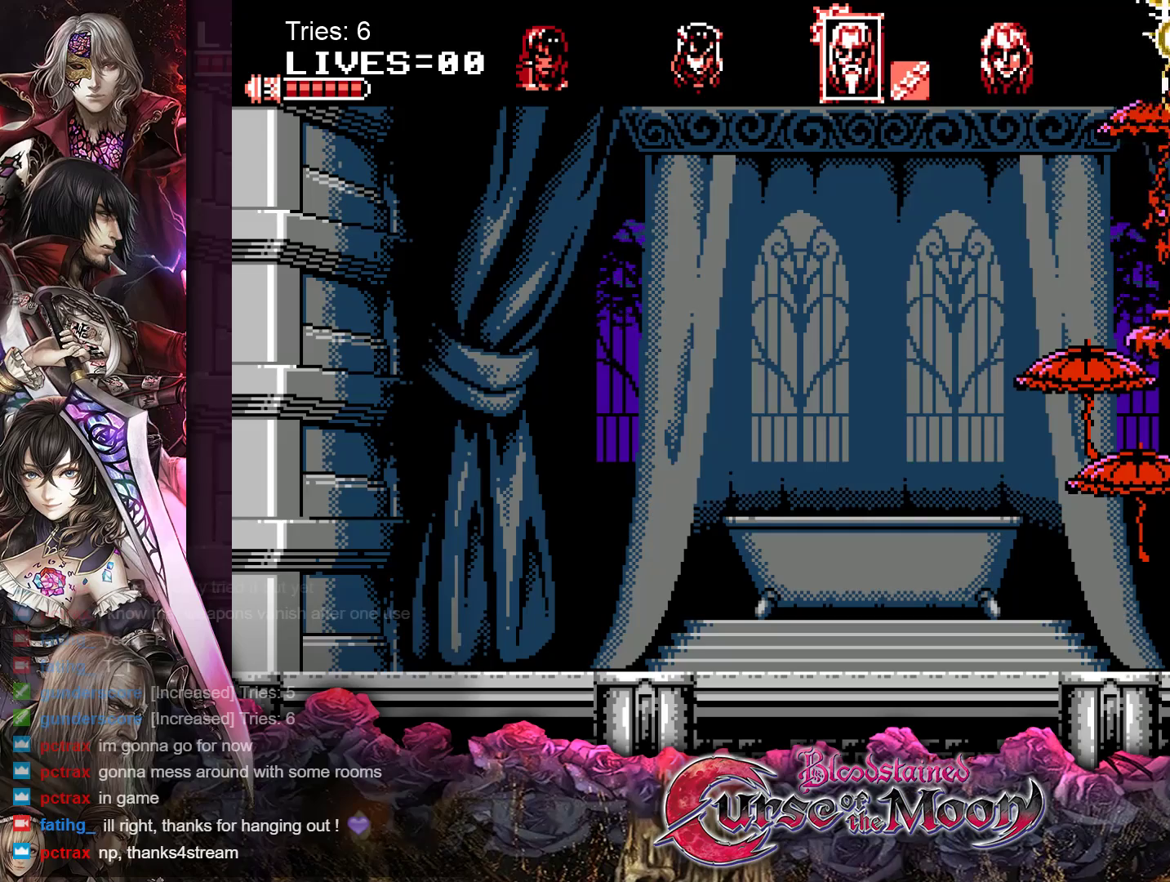
{"buttons": ["B", "Y", "DPAD_LEFT"], "events": [[50, "A", "up"], [200, "DPAD_LEFT", "down"], [350, "B", "down"], [450, "Y", "down"]]}
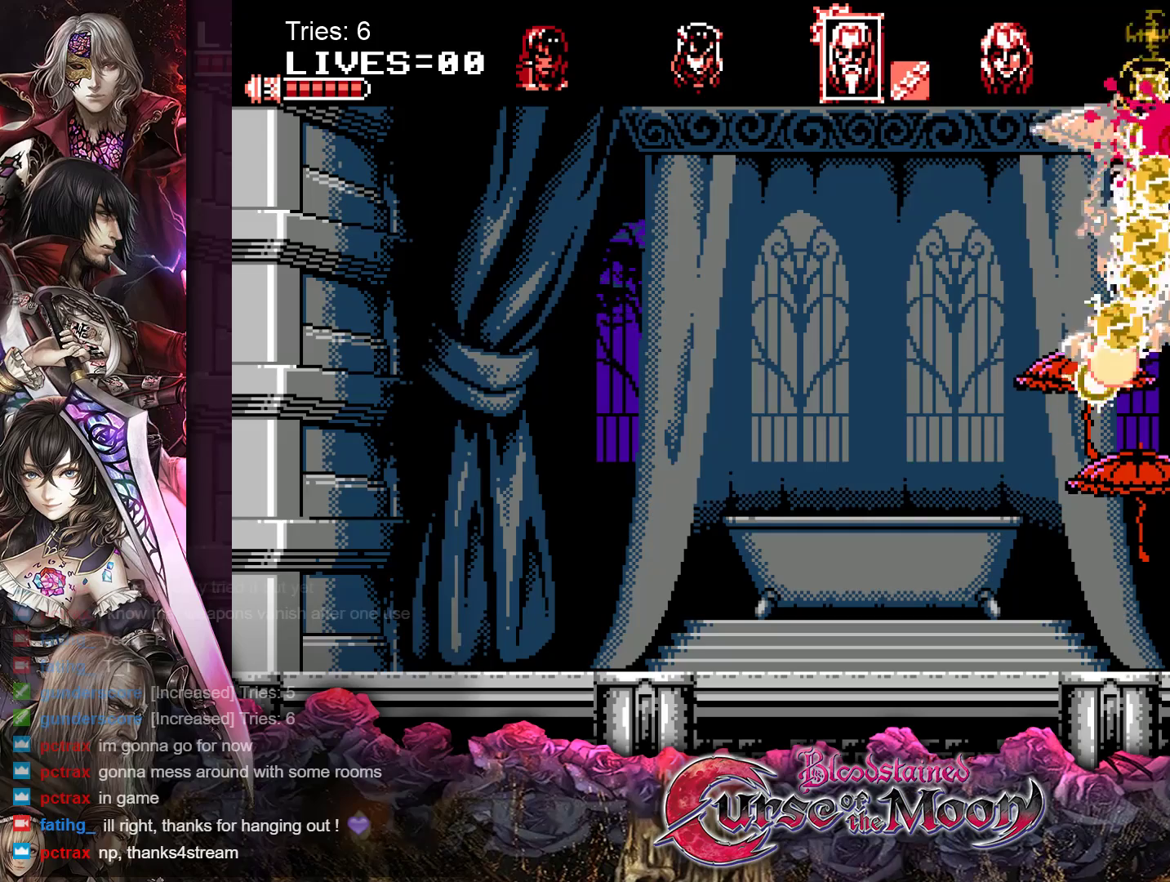
{"buttons": [], "events": [[217, "B", "up"], [217, "Y", "up"], [483, "DPAD_LEFT", "up"]]}
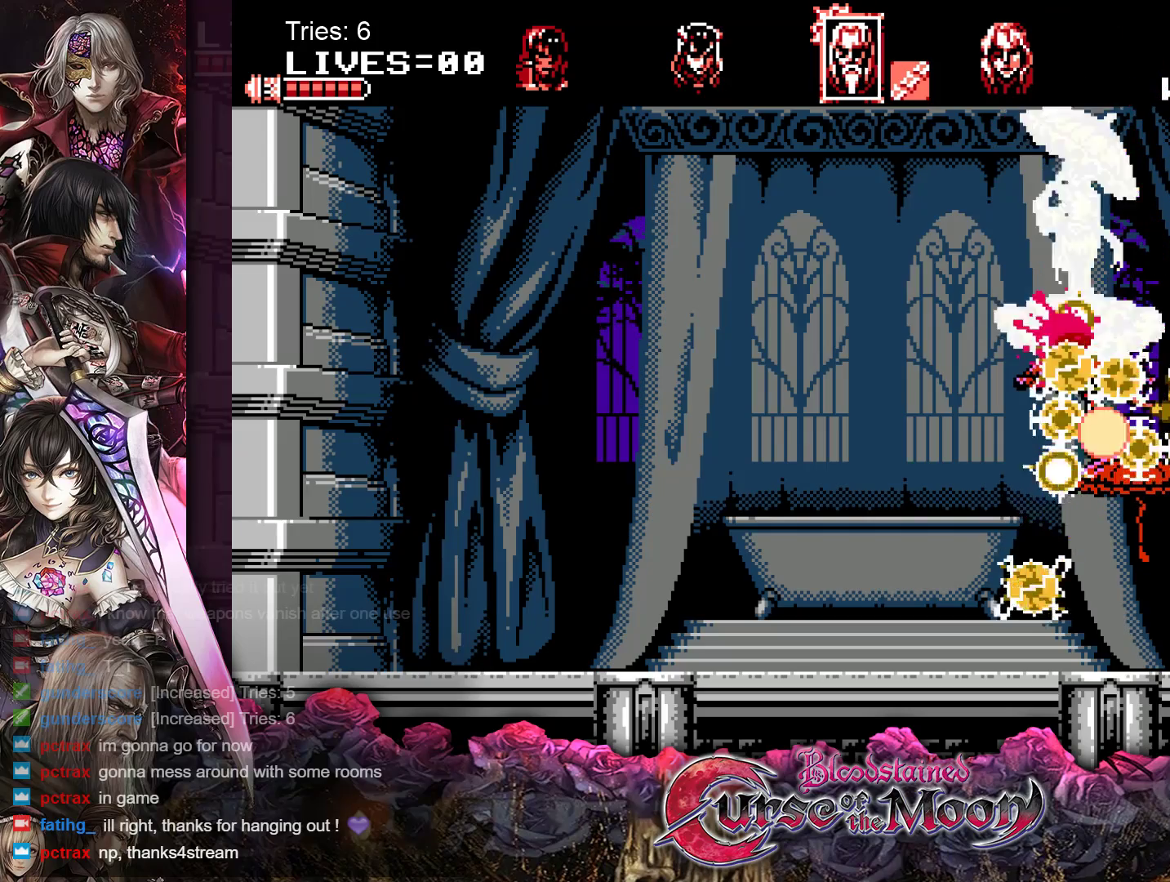
{"buttons": [], "events": [[200, "Y", "down"], [317, "Y", "up"], [367, "Y", "down"], [467, "Y", "up"]]}
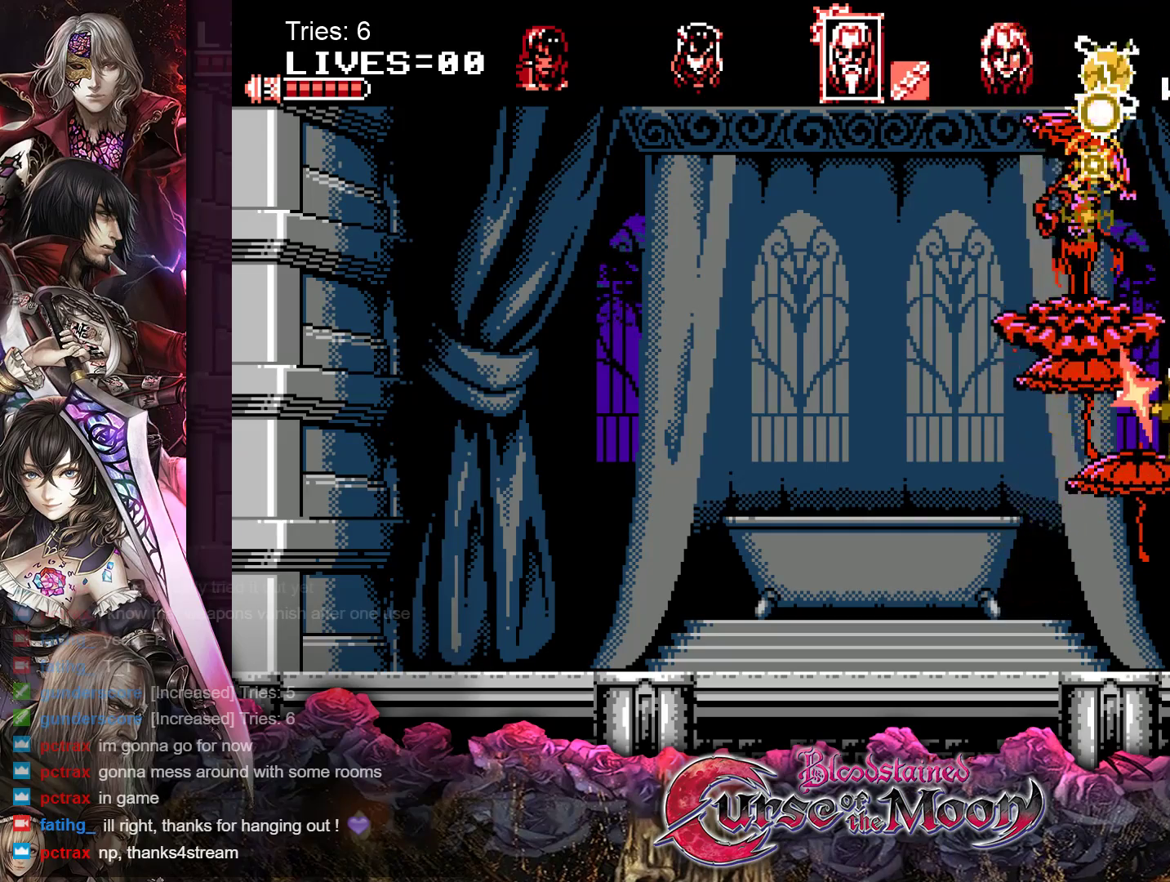
{"buttons": ["Y"], "events": [[33, "Y", "down"], [100, "Y", "up"], [150, "Y", "down"], [250, "Y", "up"], [300, "Y", "down"], [383, "Y", "up"], [450, "Y", "down"]]}
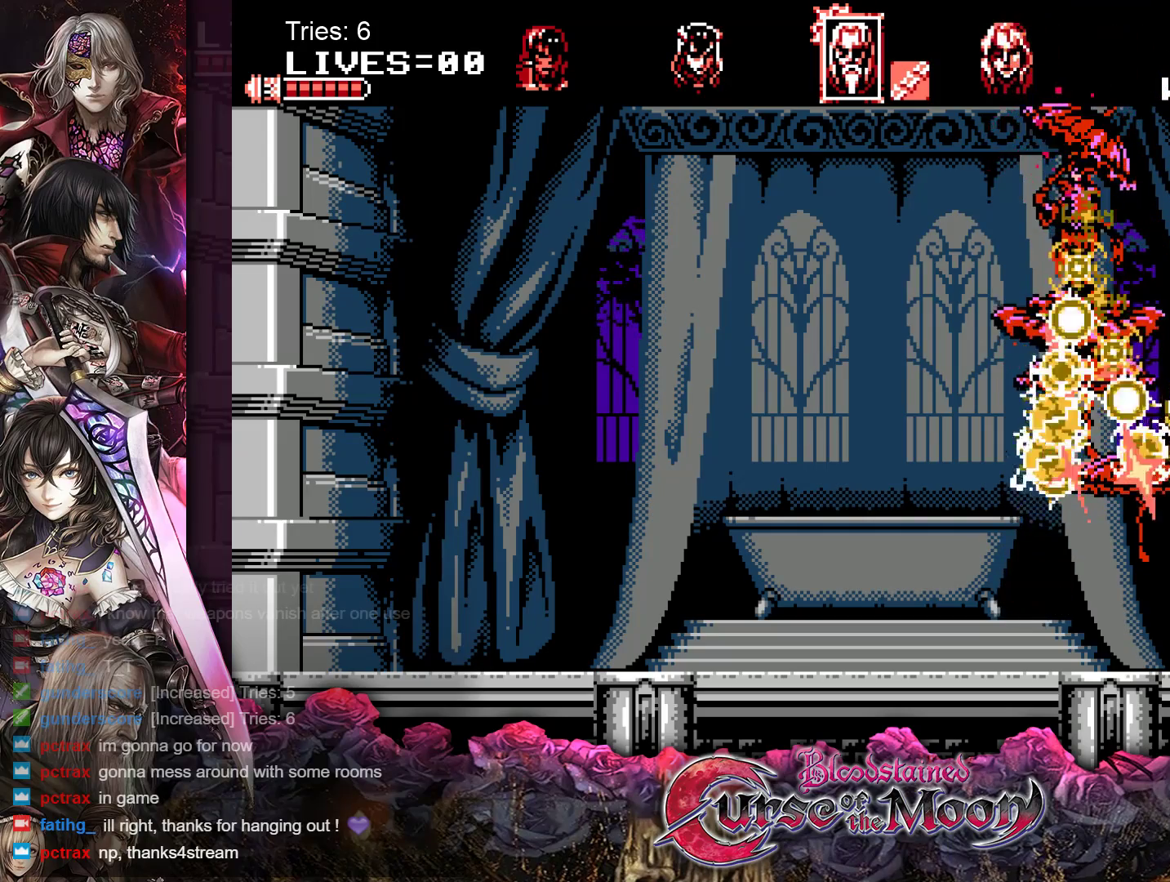
{"buttons": ["A"], "events": [[17, "Y", "up"], [150, "A", "down"], [250, "A", "up"], [317, "A", "down"], [400, "A", "up"], [467, "A", "down"]]}
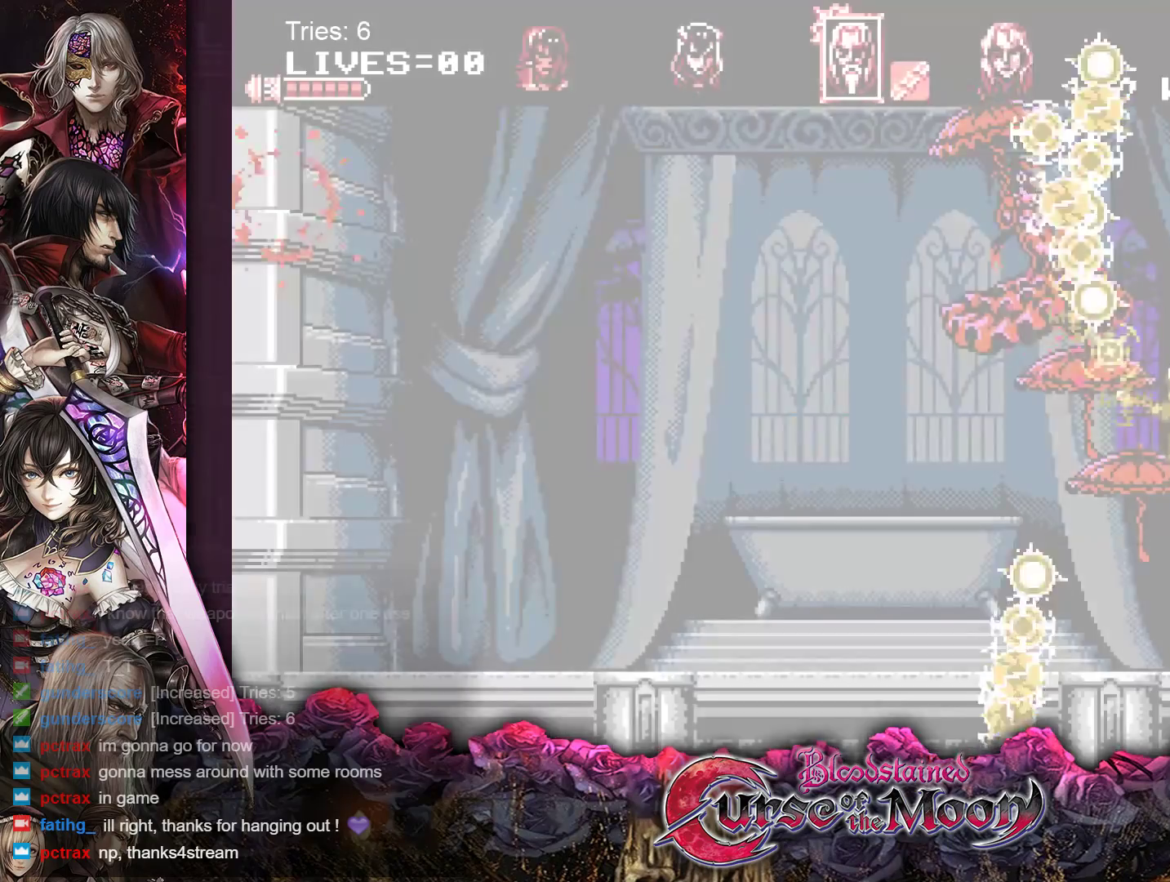
{"buttons": [], "events": [[50, "A", "up"], [100, "A", "down"], [200, "A", "up"]]}
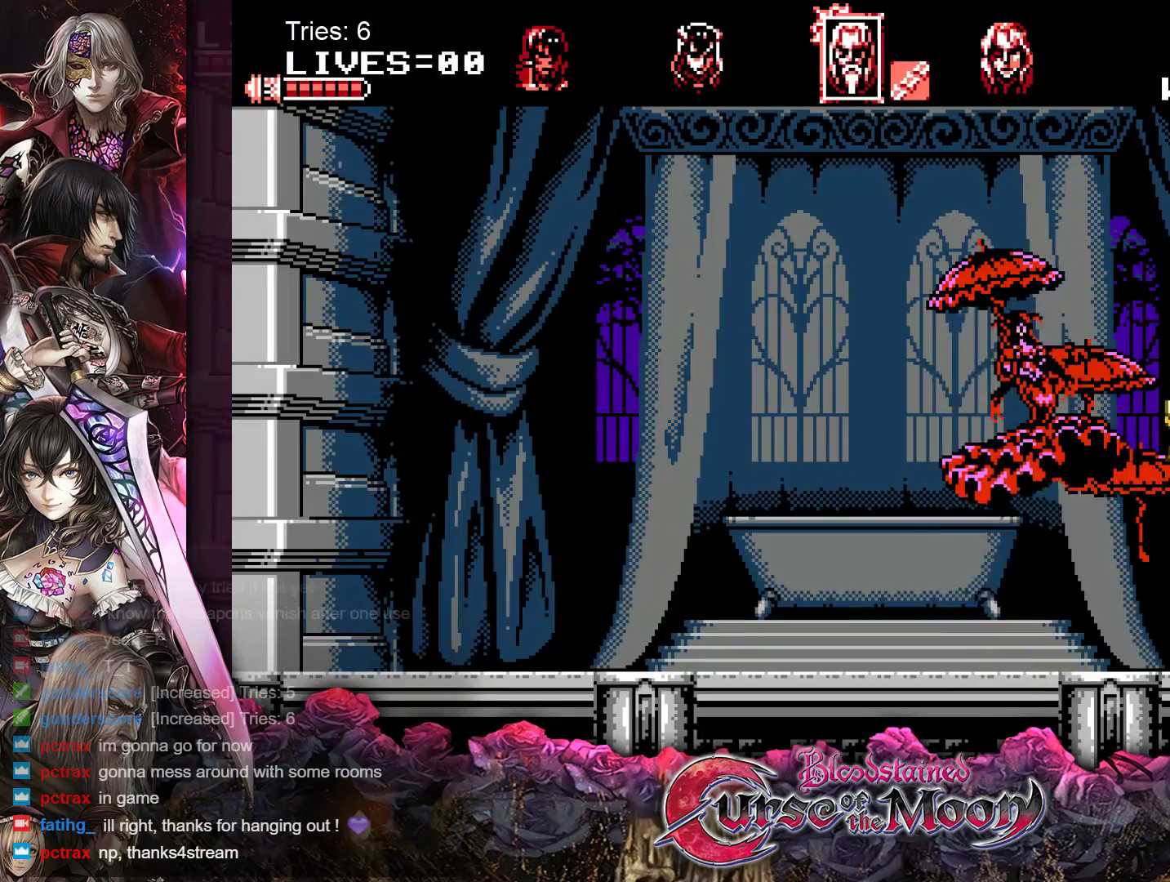
{"buttons": [], "events": []}
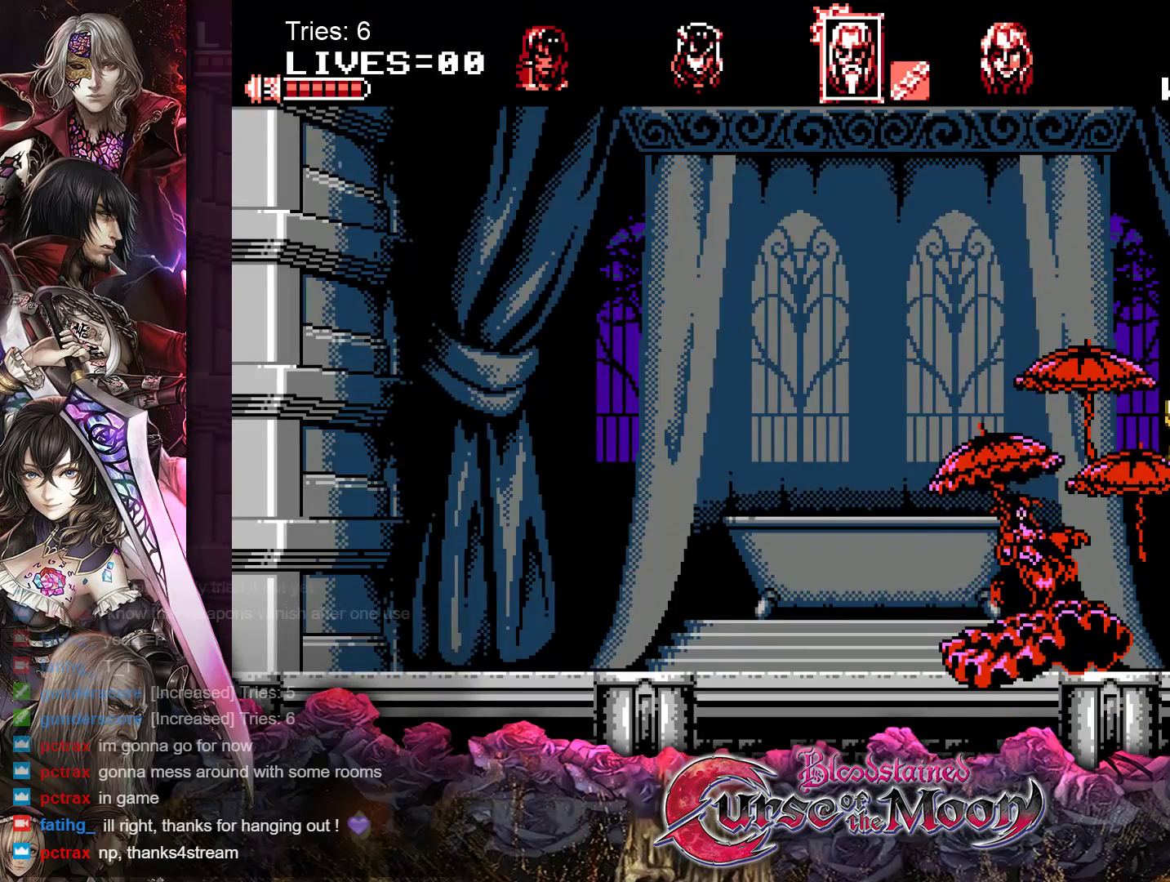
{"buttons": [], "events": [[317, "Y", "down"], [433, "Y", "up"]]}
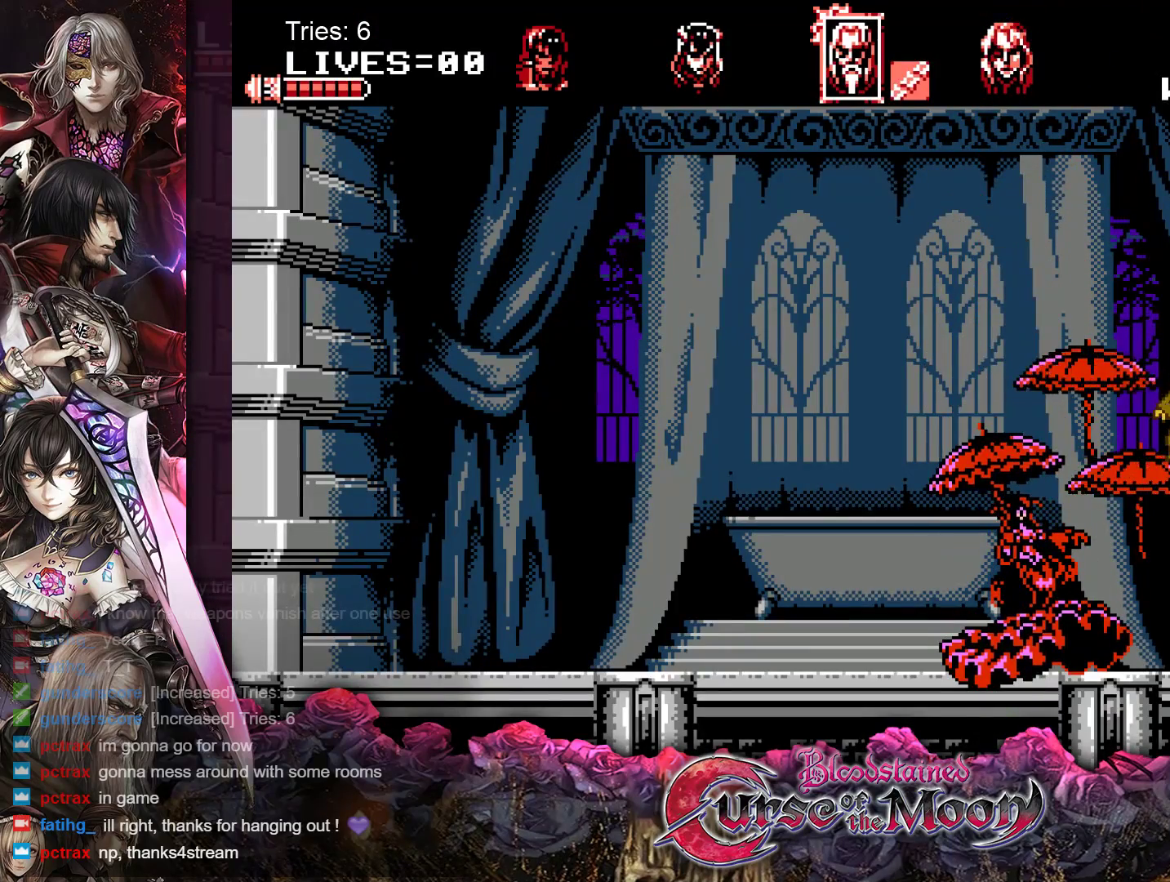
{"buttons": [], "events": [[233, "A", "down"], [317, "A", "up"], [400, "A", "down"], [483, "A", "up"]]}
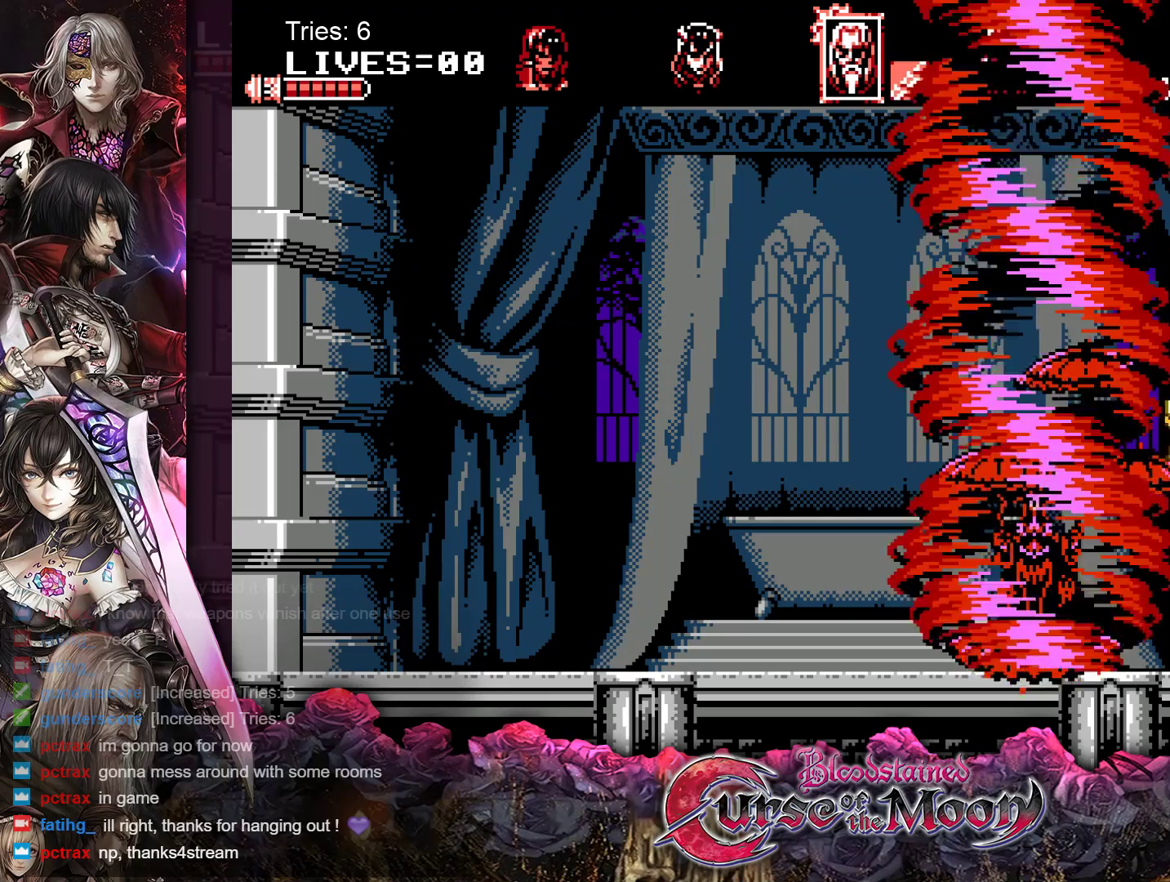
{"buttons": [], "events": [[67, "A", "down"], [133, "A", "up"], [200, "A", "down"], [300, "A", "up"], [350, "A", "down"], [417, "A", "up"]]}
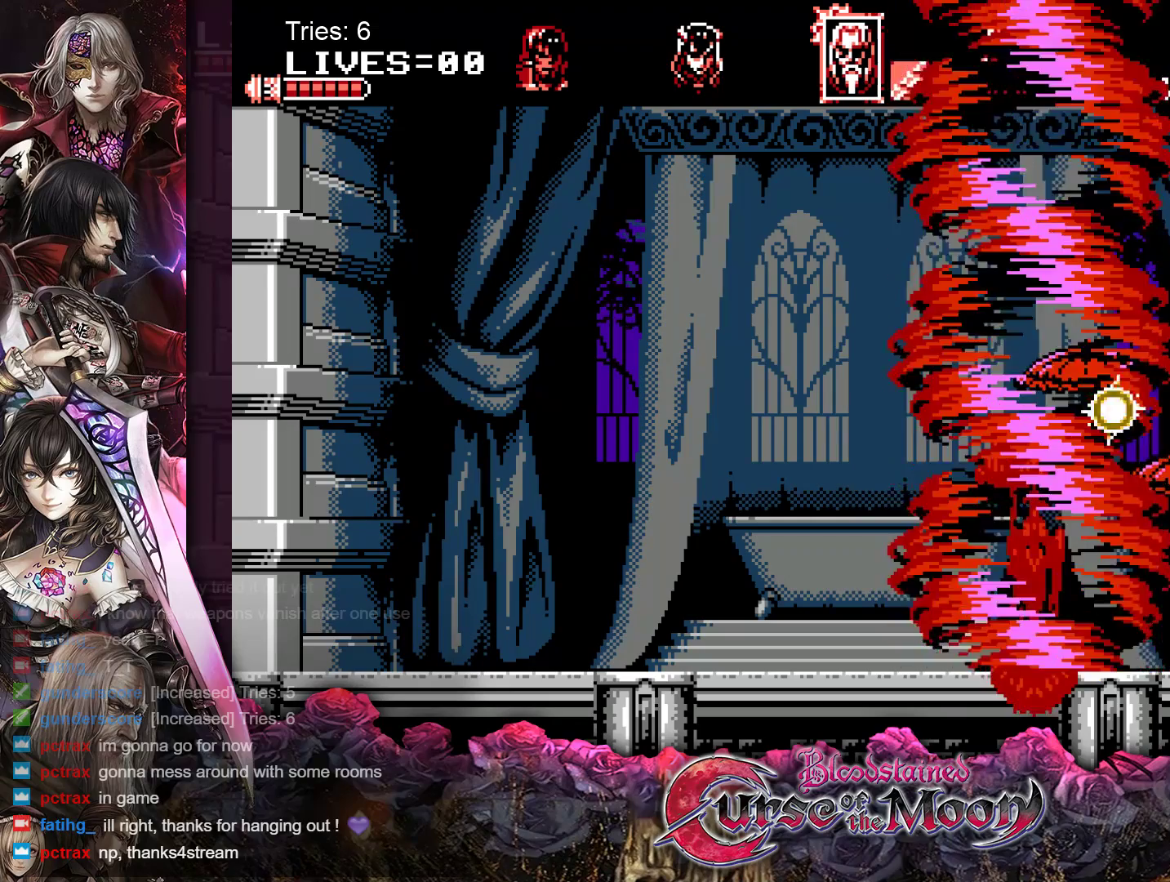
{"buttons": [], "events": [[17, "A", "down"], [50, "A", "up"], [83, "DPAD_RIGHT", "down"], [417, "DPAD_RIGHT", "up"]]}
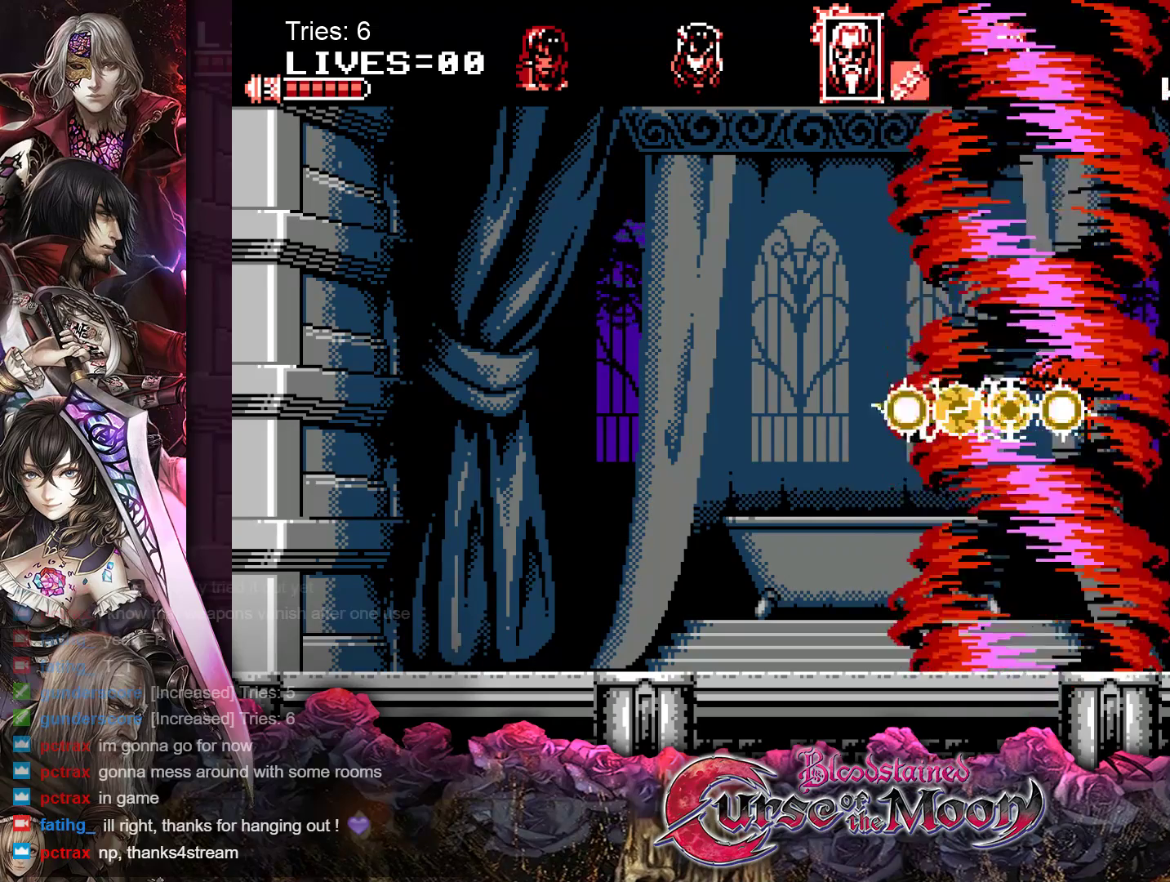
{"buttons": ["DPAD_RIGHT"], "events": [[233, "DPAD_RIGHT", "down"]]}